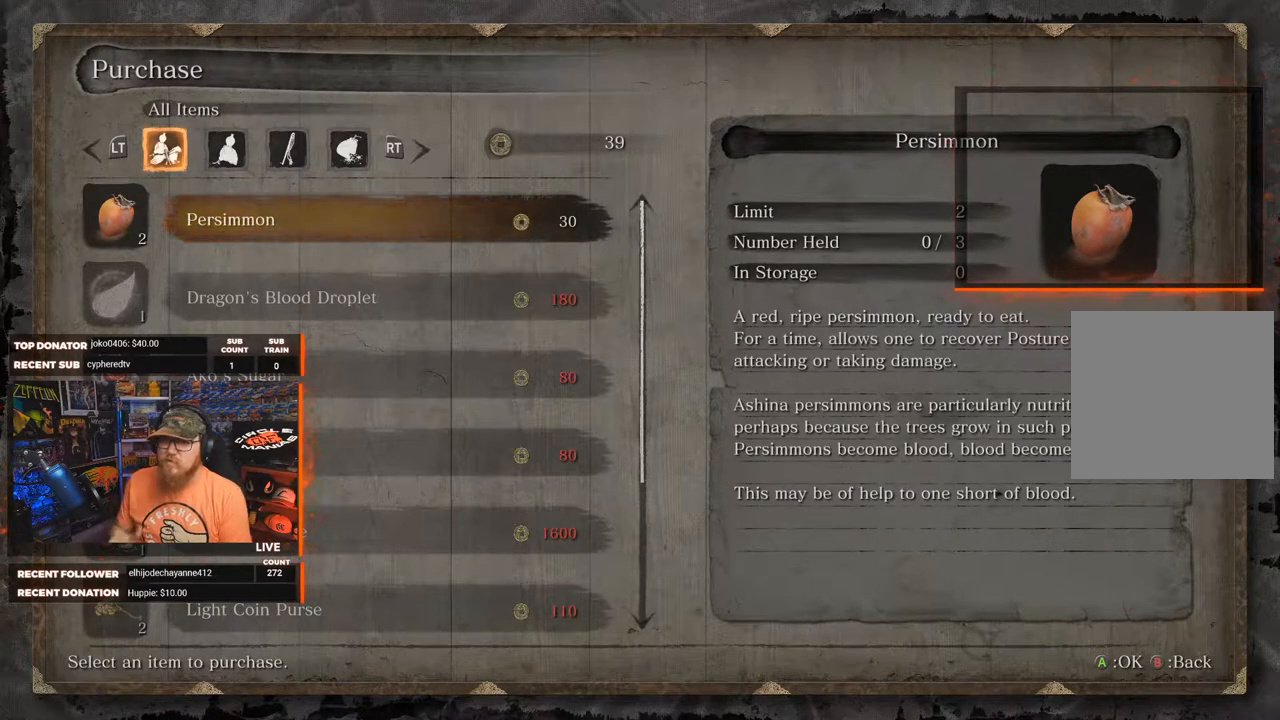
Gameplay with a controller (Xbox layout); each line is a JSON object with the inputs held at the frame after it. "events" lists button and stick changes between this image and that frame as [ms after this image, input, new state], when the widget could be followed in between.
{"buttons": [], "left_stick": "center", "right_stick": "center", "events": [[333, "DPAD_UP", "down"], [467, "DPAD_UP", "up"]]}
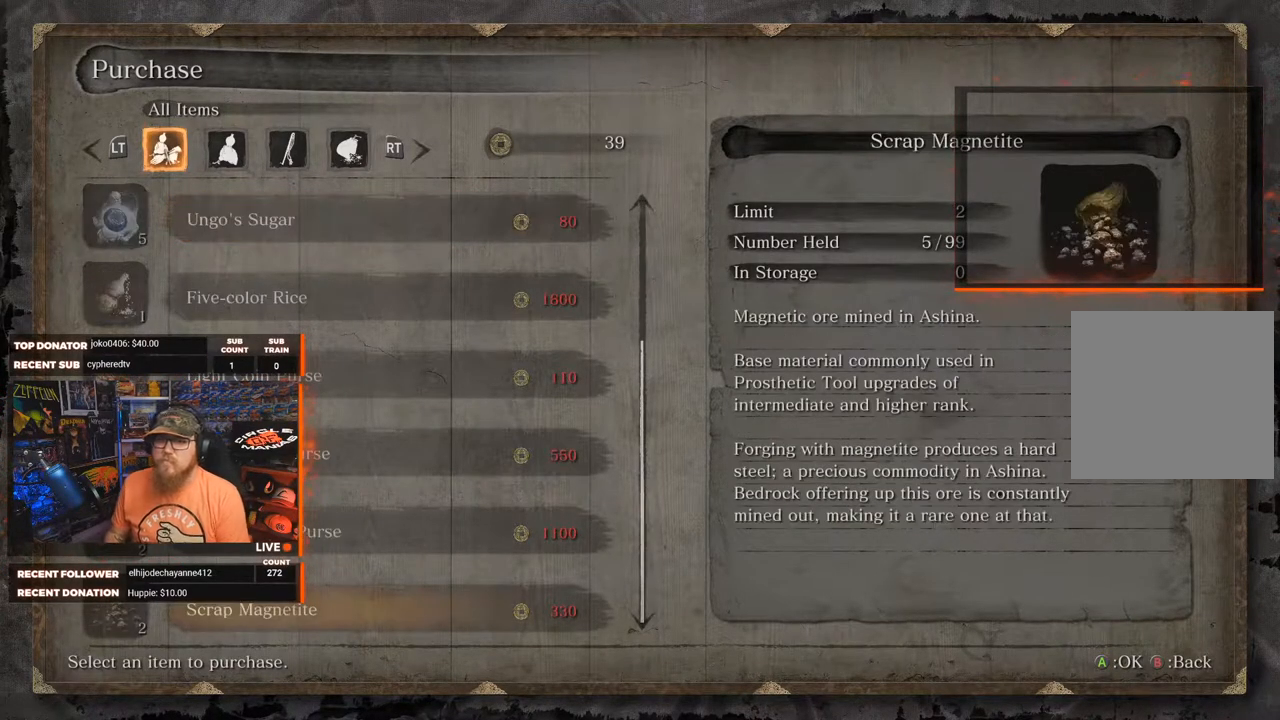
{"buttons": [], "left_stick": "center", "right_stick": "center", "events": []}
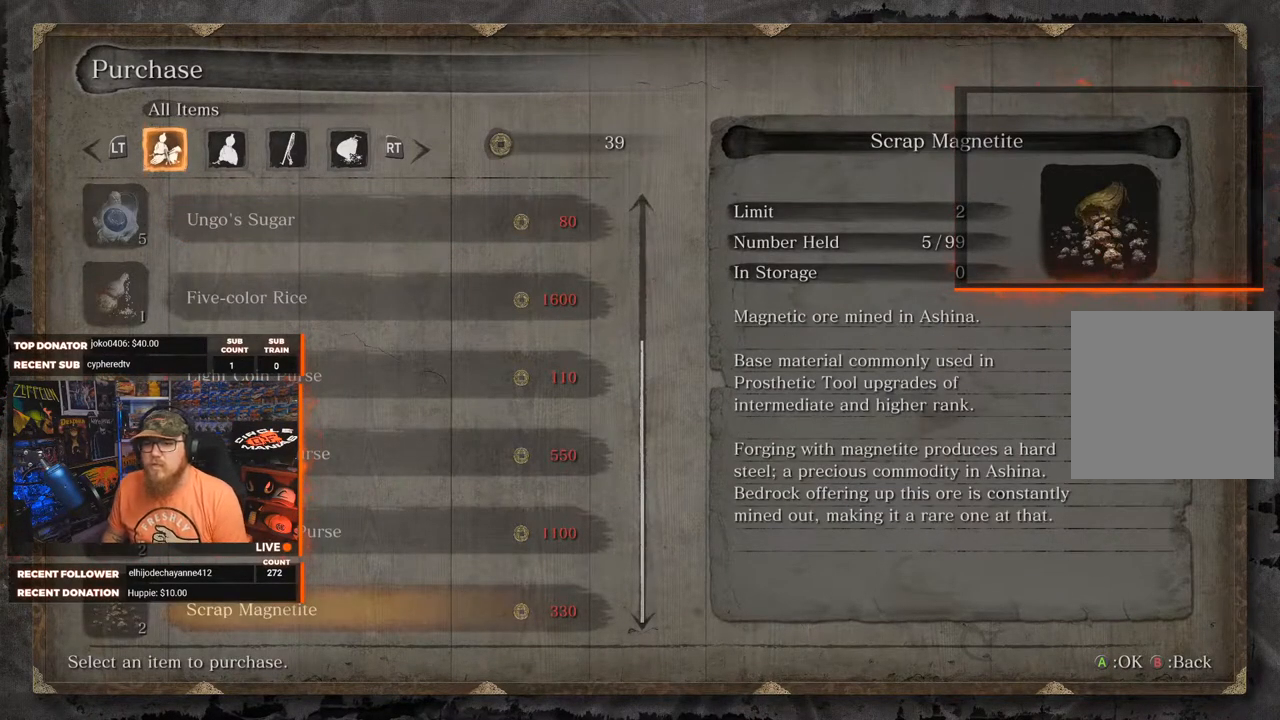
{"buttons": [], "left_stick": "center", "right_stick": "center", "events": []}
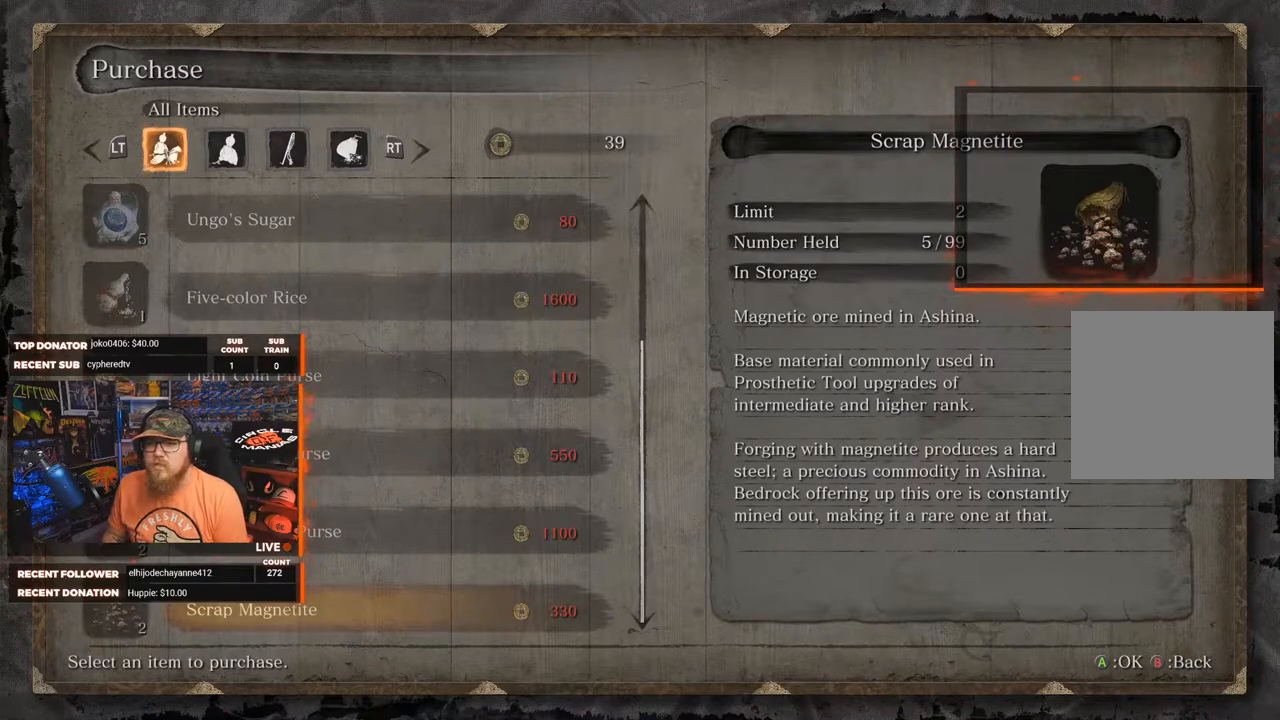
{"buttons": [], "left_stick": "center", "right_stick": "center", "events": []}
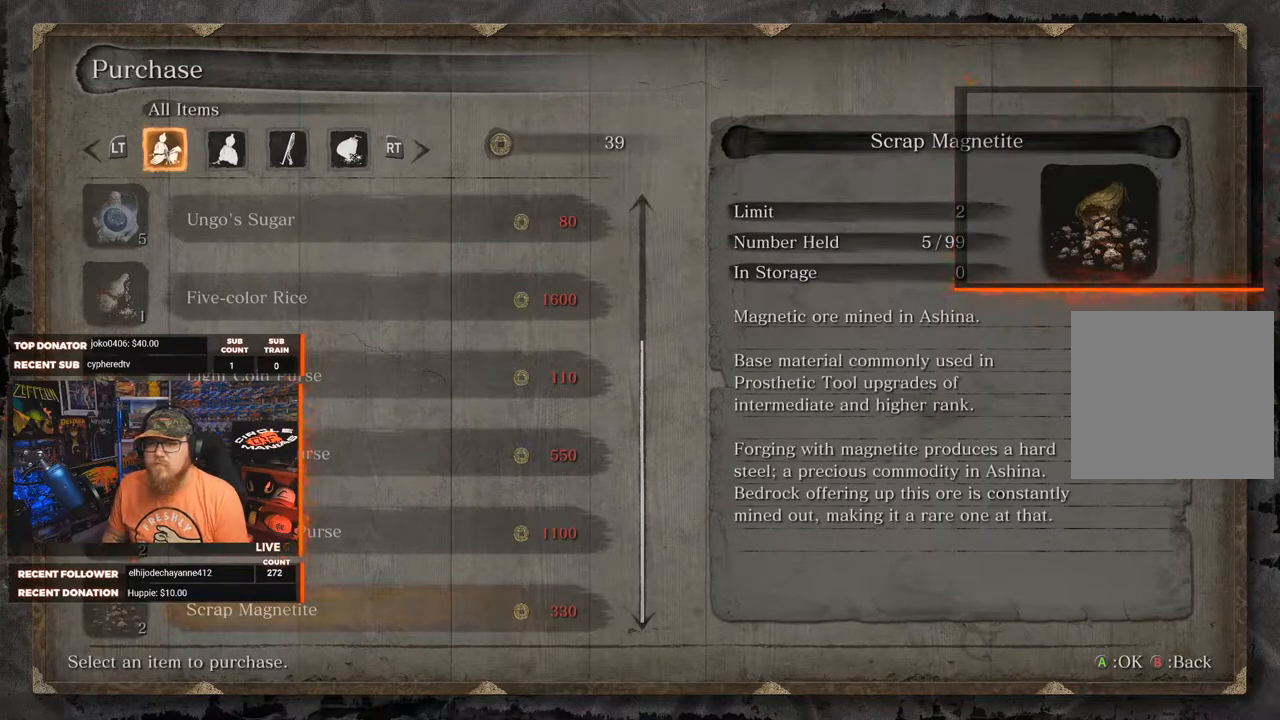
{"buttons": [], "left_stick": "center", "right_stick": "center", "events": [[183, "DPAD_UP", "down"], [317, "DPAD_UP", "up"], [417, "DPAD_UP", "down"], [500, "DPAD_UP", "up"]]}
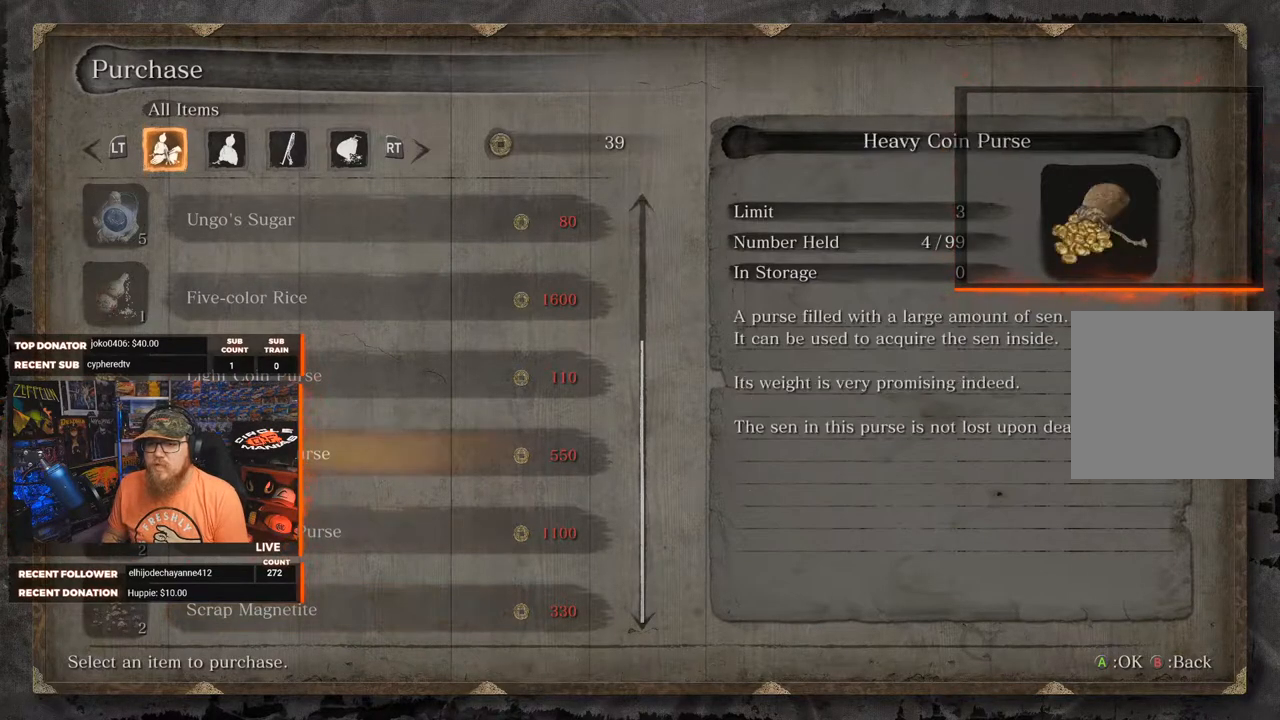
{"buttons": [], "left_stick": "center", "right_stick": "center", "events": []}
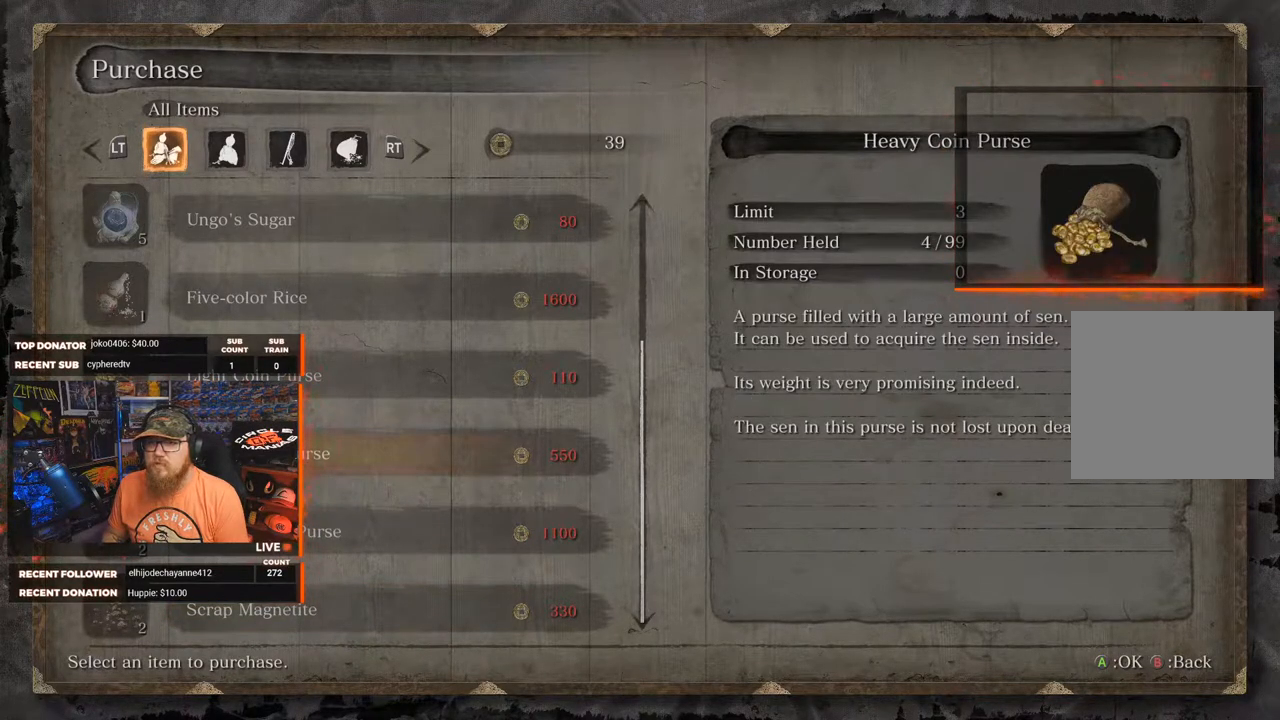
{"buttons": [], "left_stick": "center", "right_stick": "center", "events": [[83, "DPAD_DOWN", "down"], [200, "DPAD_DOWN", "up"]]}
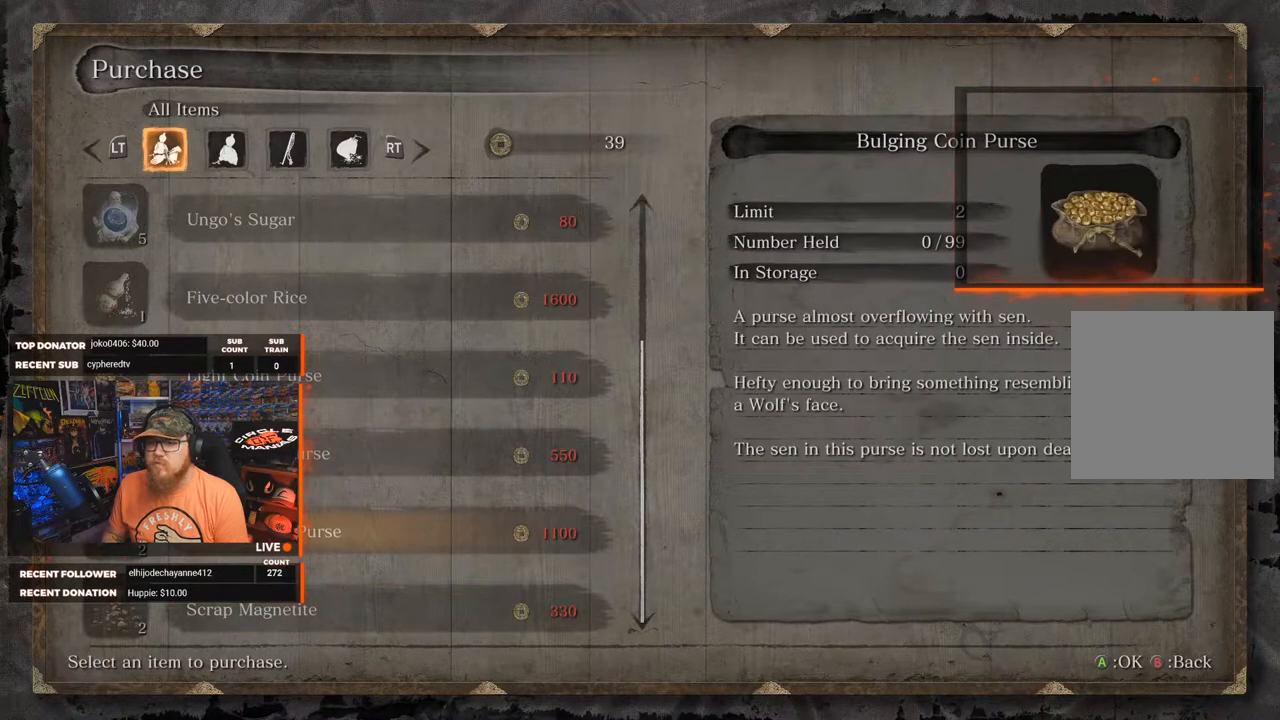
{"buttons": [], "left_stick": "center", "right_stick": "center", "events": [[350, "B", "down"], [483, "B", "up"]]}
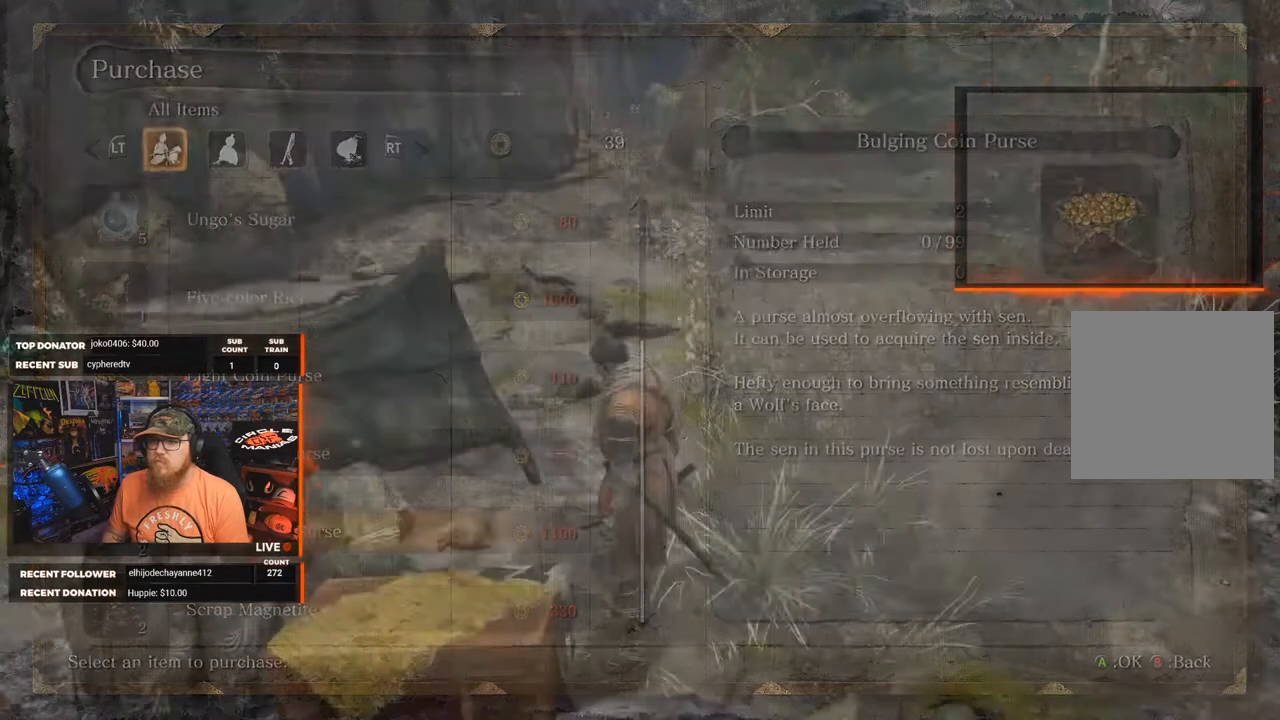
{"buttons": [], "left_stick": "center", "right_stick": "center", "events": []}
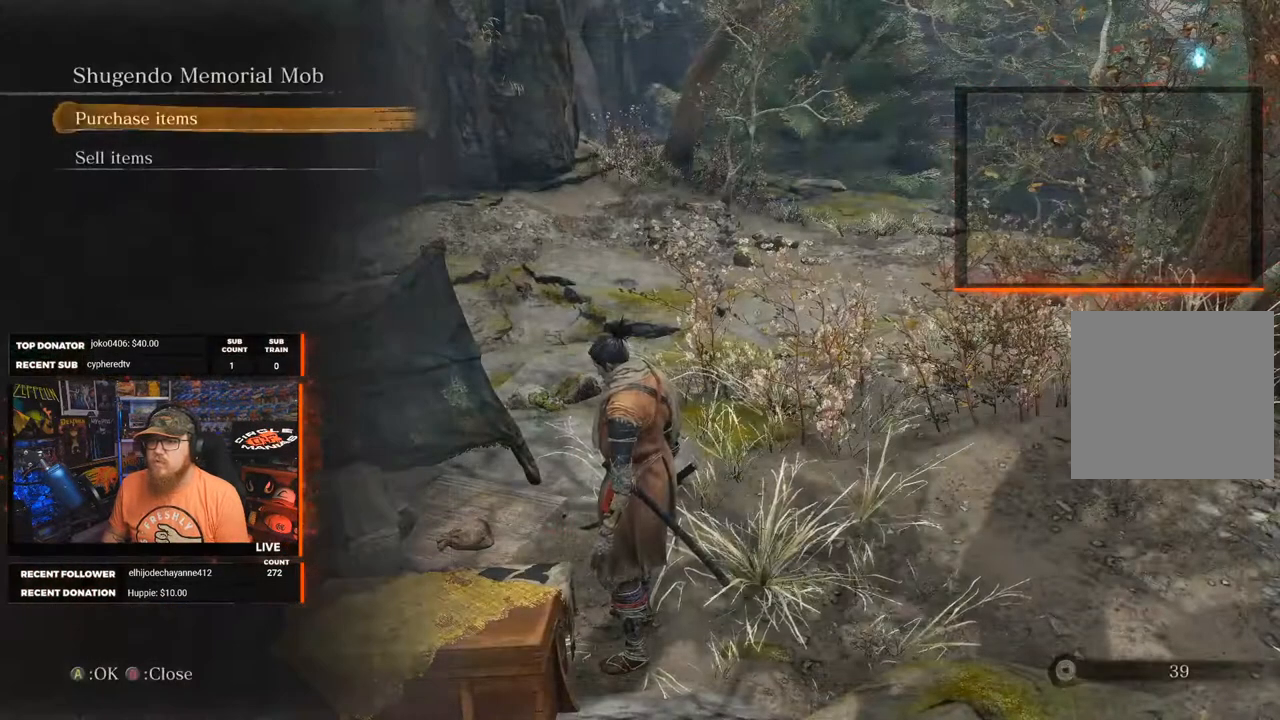
{"buttons": [], "left_stick": "center", "right_stick": "center", "events": []}
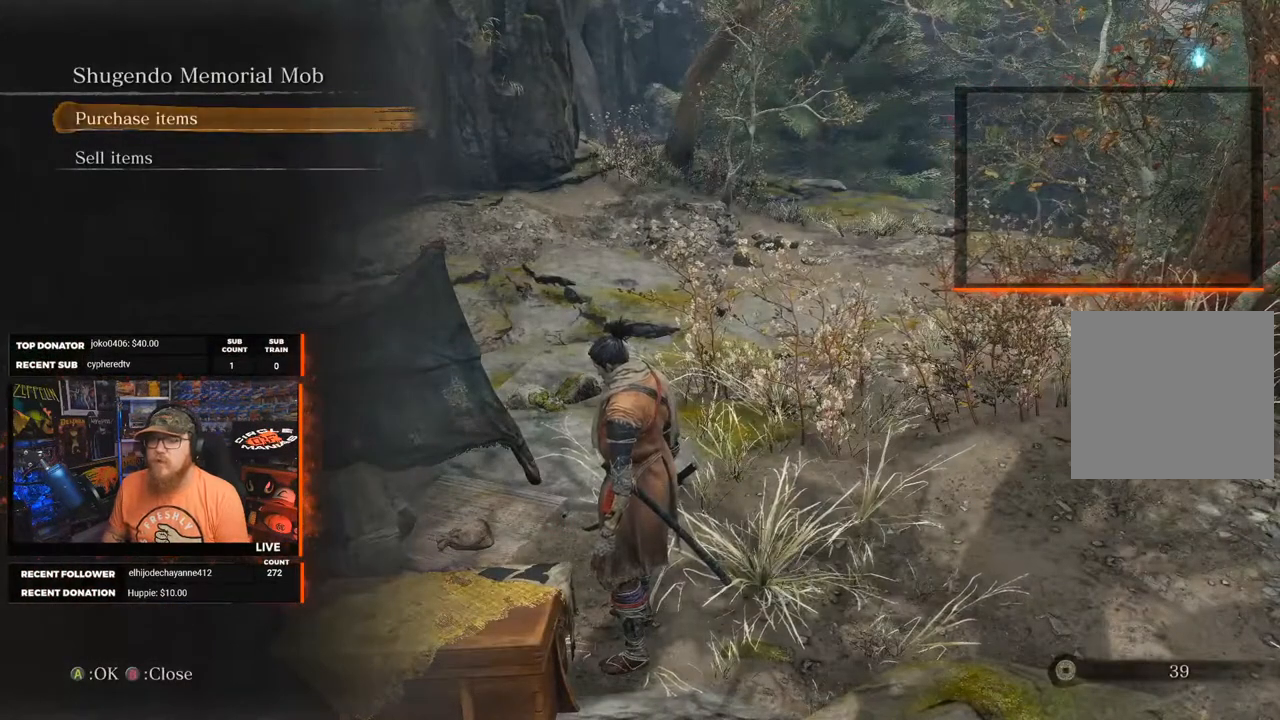
{"buttons": [], "left_stick": "center", "right_stick": "right", "events": [[67, "B", "down"], [150, "B", "up"], [467, "right_stick", "right"]]}
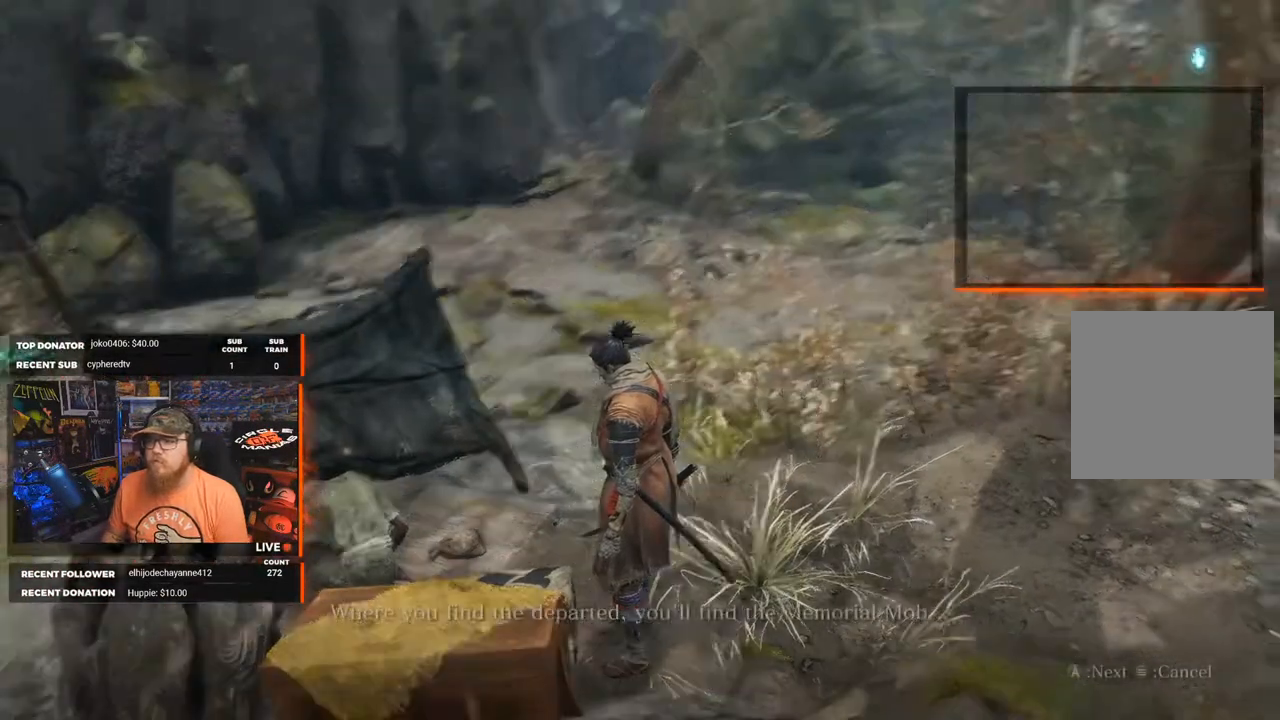
{"buttons": ["A"], "left_stick": "center", "right_stick": "center", "events": [[67, "left_stick", "up-right"], [317, "right_stick", "center"], [400, "left_stick", "center"], [483, "A", "down"]]}
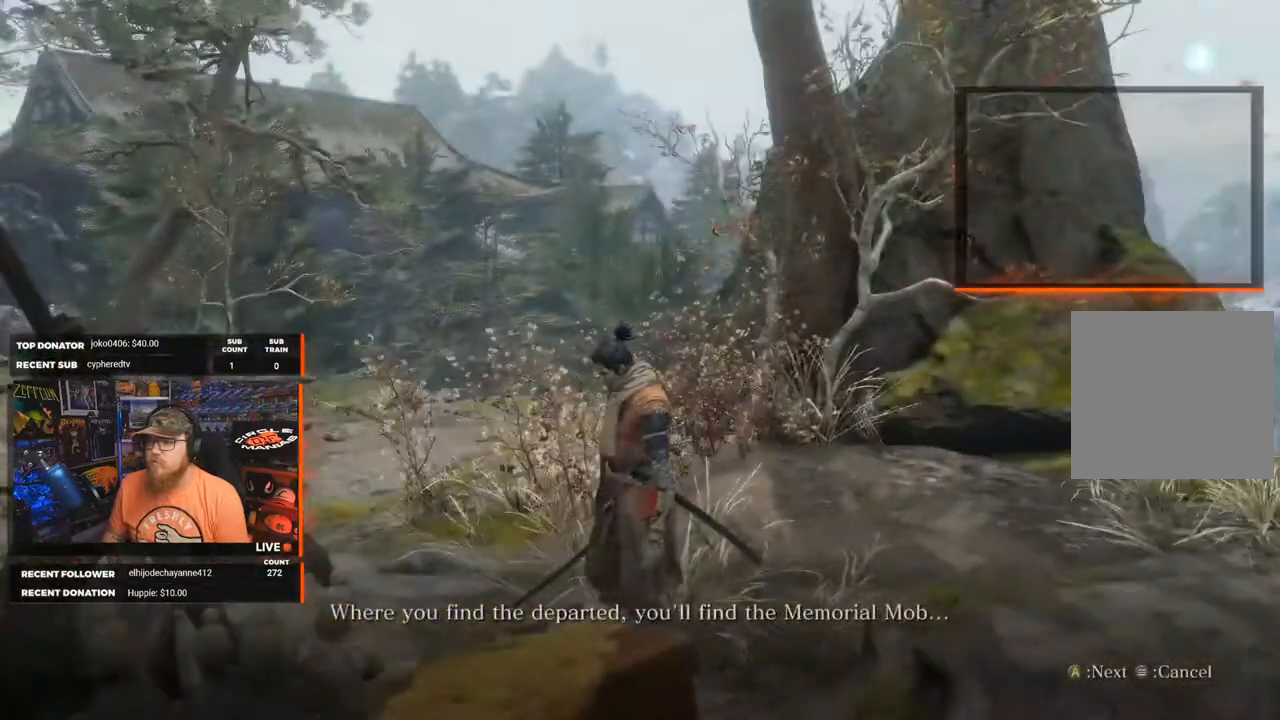
{"buttons": [], "left_stick": "center", "right_stick": "center", "events": [[83, "A", "up"], [350, "A", "down"], [467, "A", "up"]]}
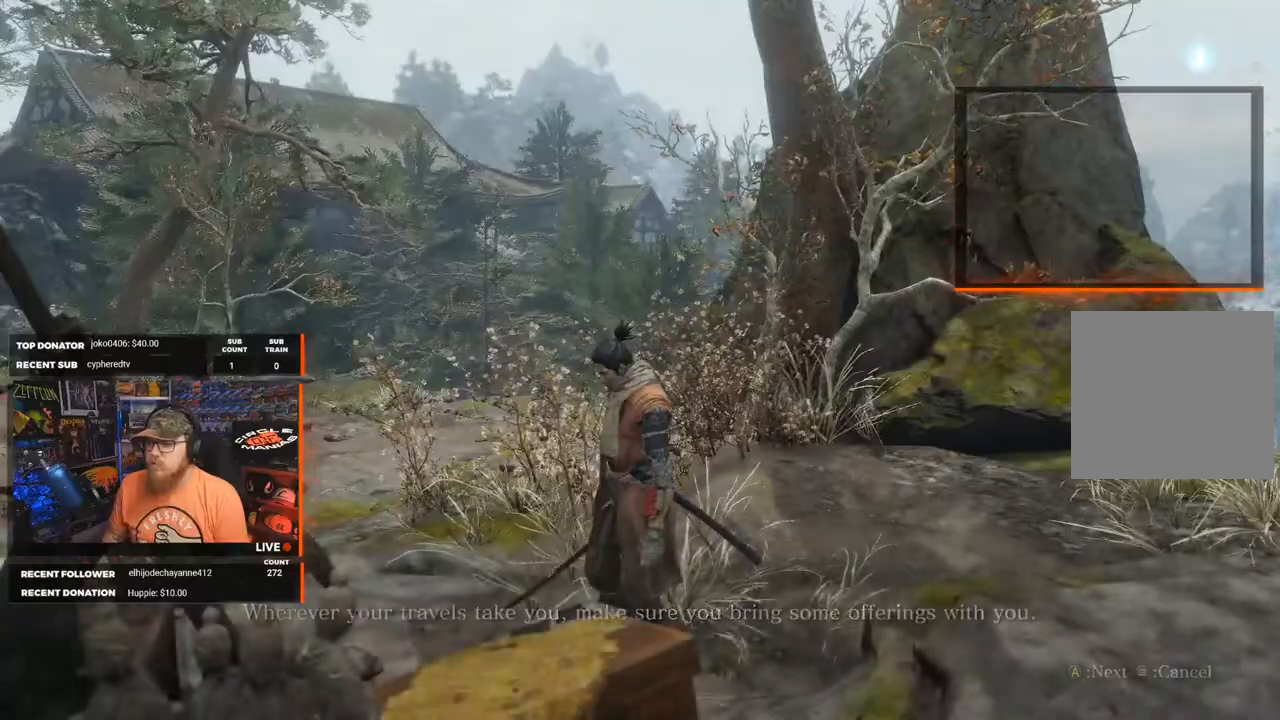
{"buttons": [], "left_stick": "up-right", "right_stick": "down-left", "events": [[83, "A", "down"], [150, "left_stick", "up-right"], [167, "A", "up"], [400, "right_stick", "down-left"]]}
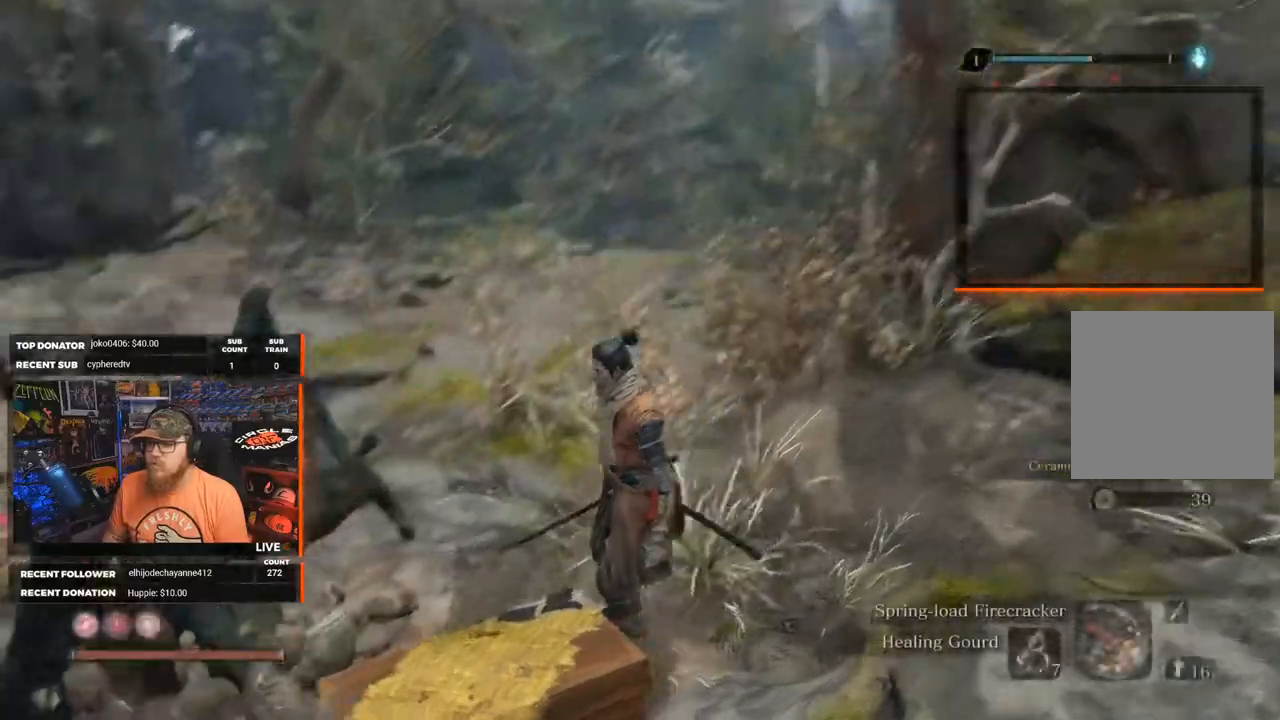
{"buttons": [], "left_stick": "up-right", "right_stick": "center", "events": [[17, "right_stick", "left"], [133, "right_stick", "center"]]}
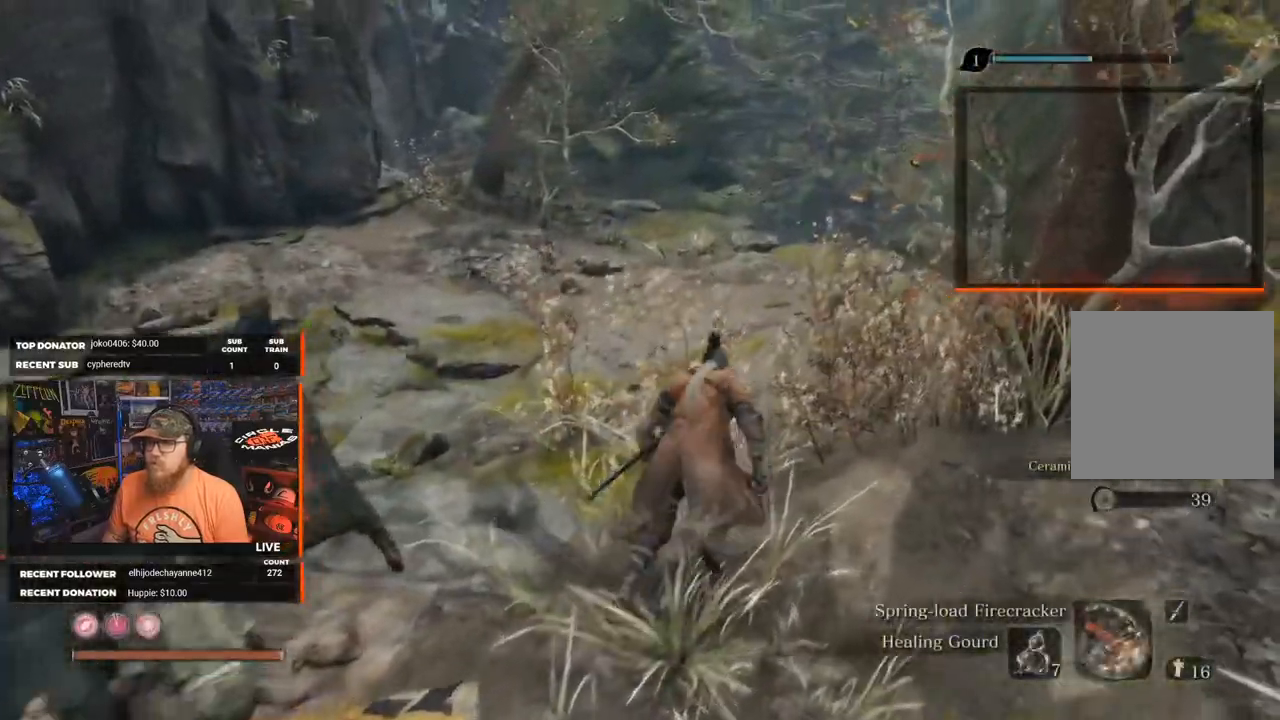
{"buttons": [], "left_stick": "up", "right_stick": "down-right", "events": [[17, "right_stick", "down-left"], [150, "right_stick", "center"], [233, "left_stick", "up"], [333, "right_stick", "down-right"]]}
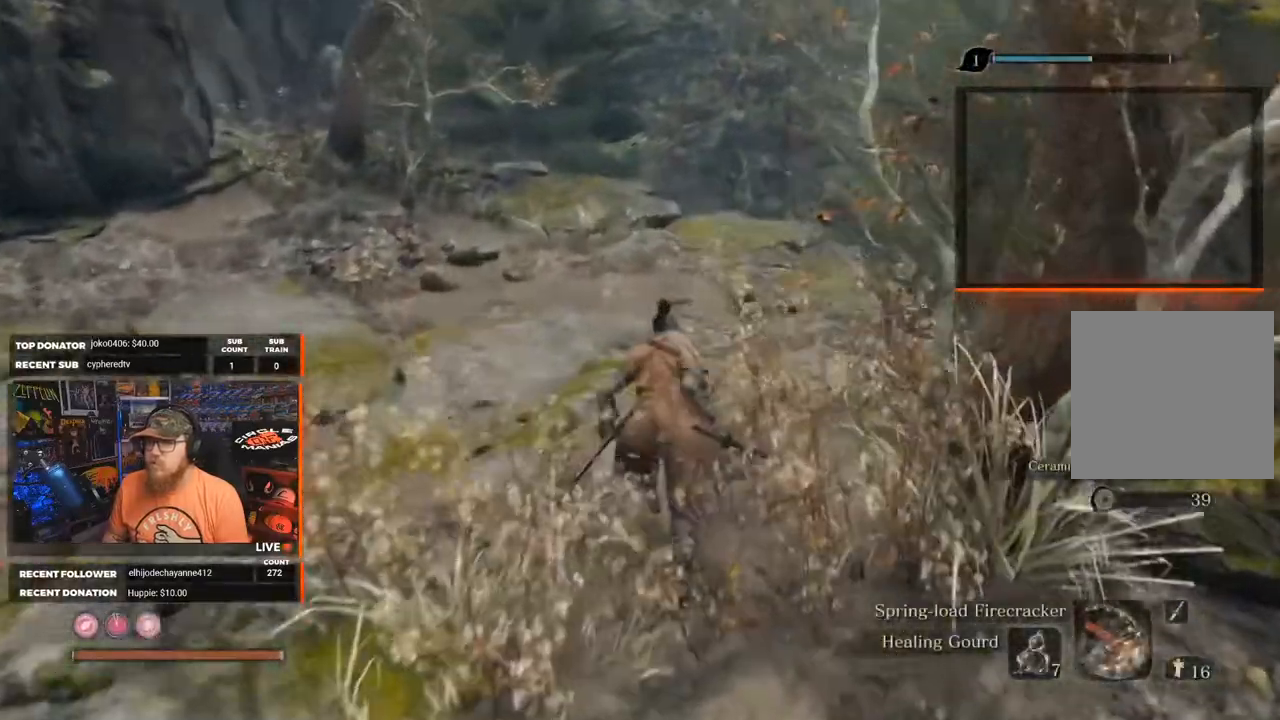
{"buttons": [], "left_stick": "up", "right_stick": "down-right", "events": []}
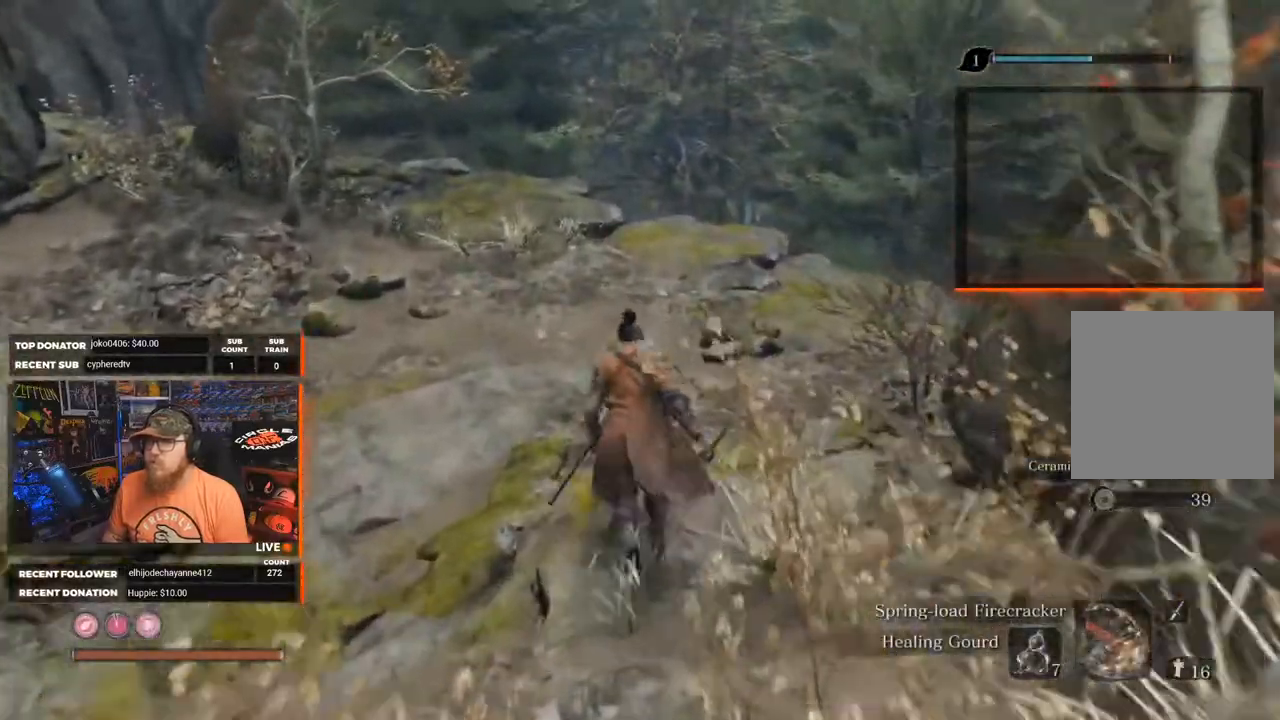
{"buttons": [], "left_stick": "up", "right_stick": "left", "events": [[367, "right_stick", "left"]]}
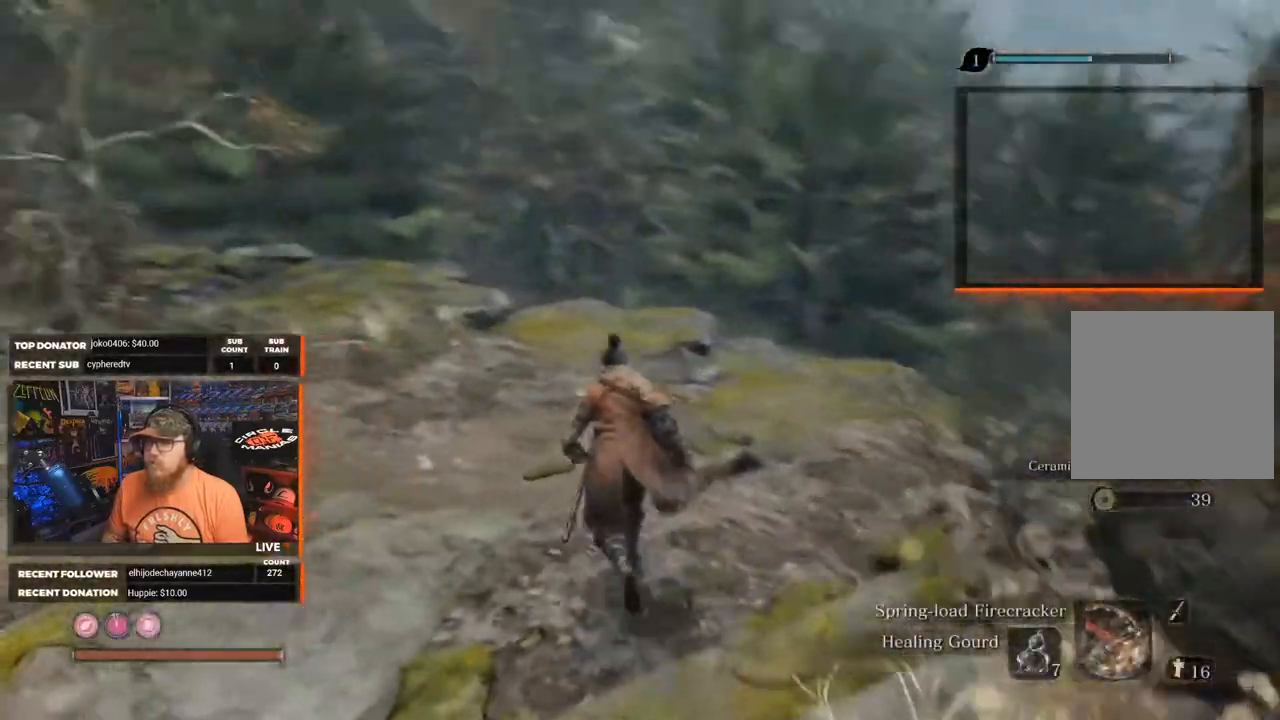
{"buttons": [], "left_stick": "up", "right_stick": "center", "events": [[367, "right_stick", "center"]]}
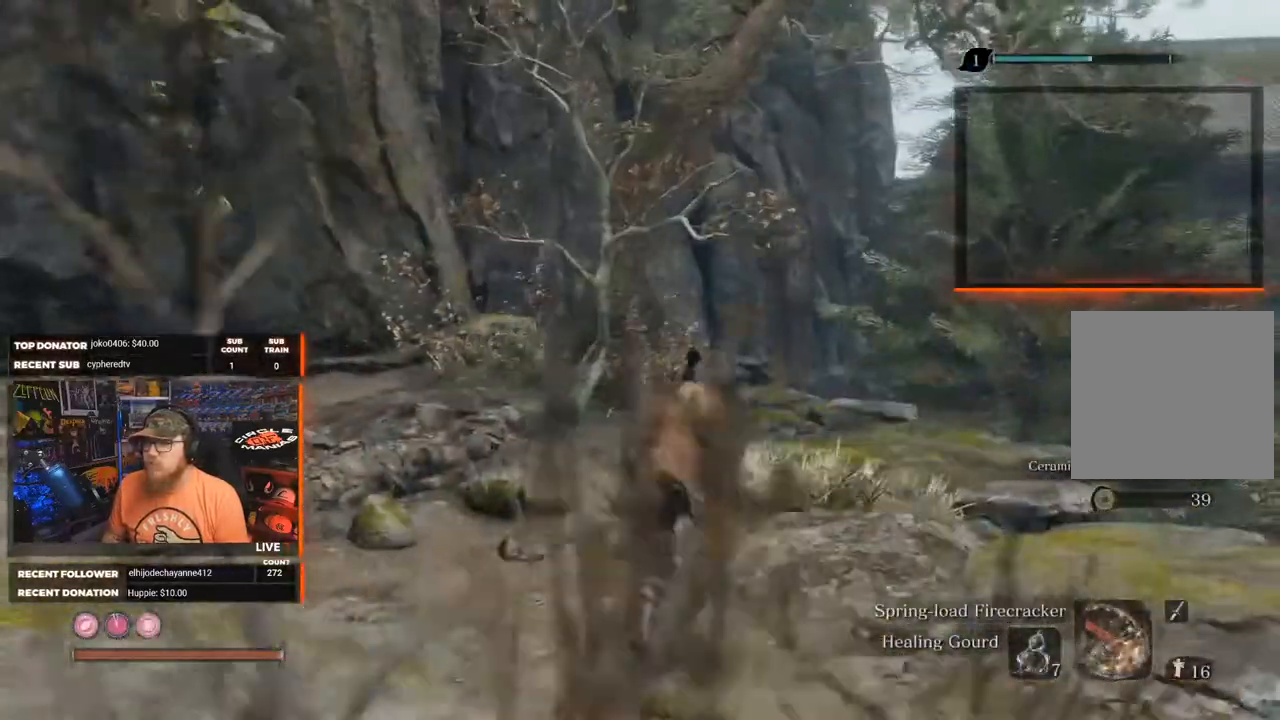
{"buttons": [], "left_stick": "up", "right_stick": "left", "events": [[283, "right_stick", "left"]]}
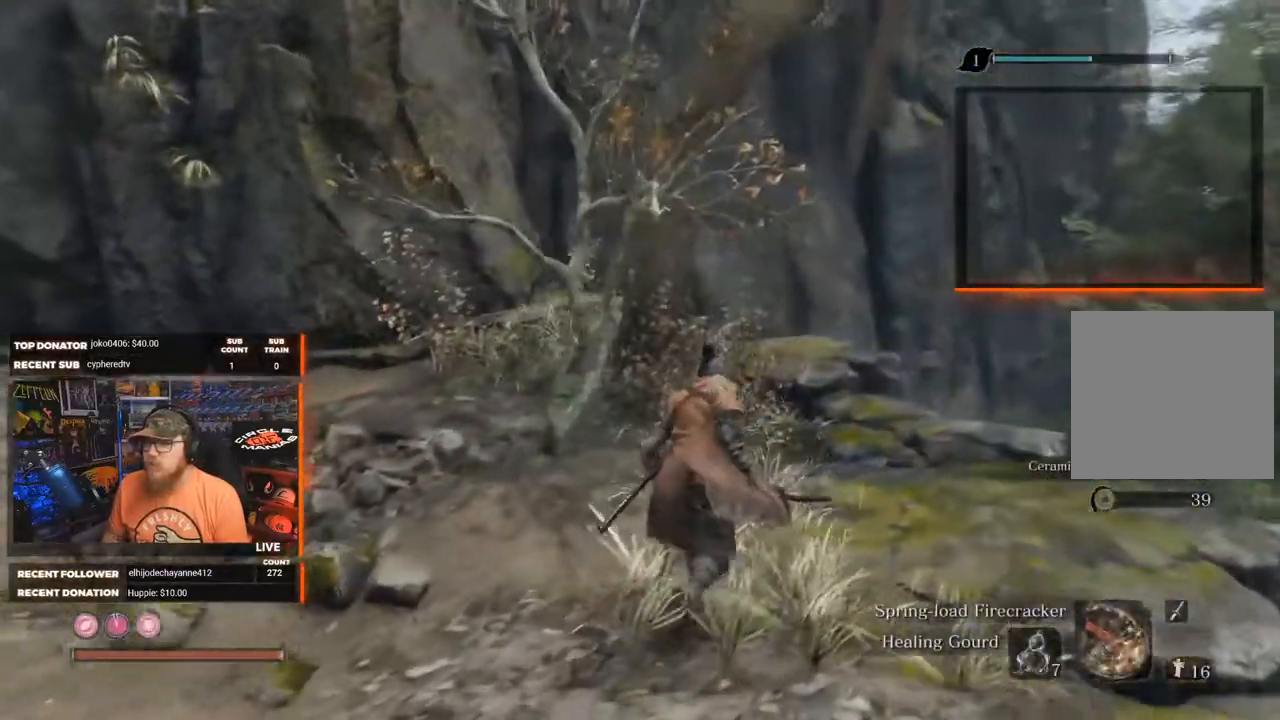
{"buttons": [], "left_stick": "up-right", "right_stick": "down", "events": [[83, "right_stick", "down-left"], [333, "left_stick", "up-right"], [367, "right_stick", "down"]]}
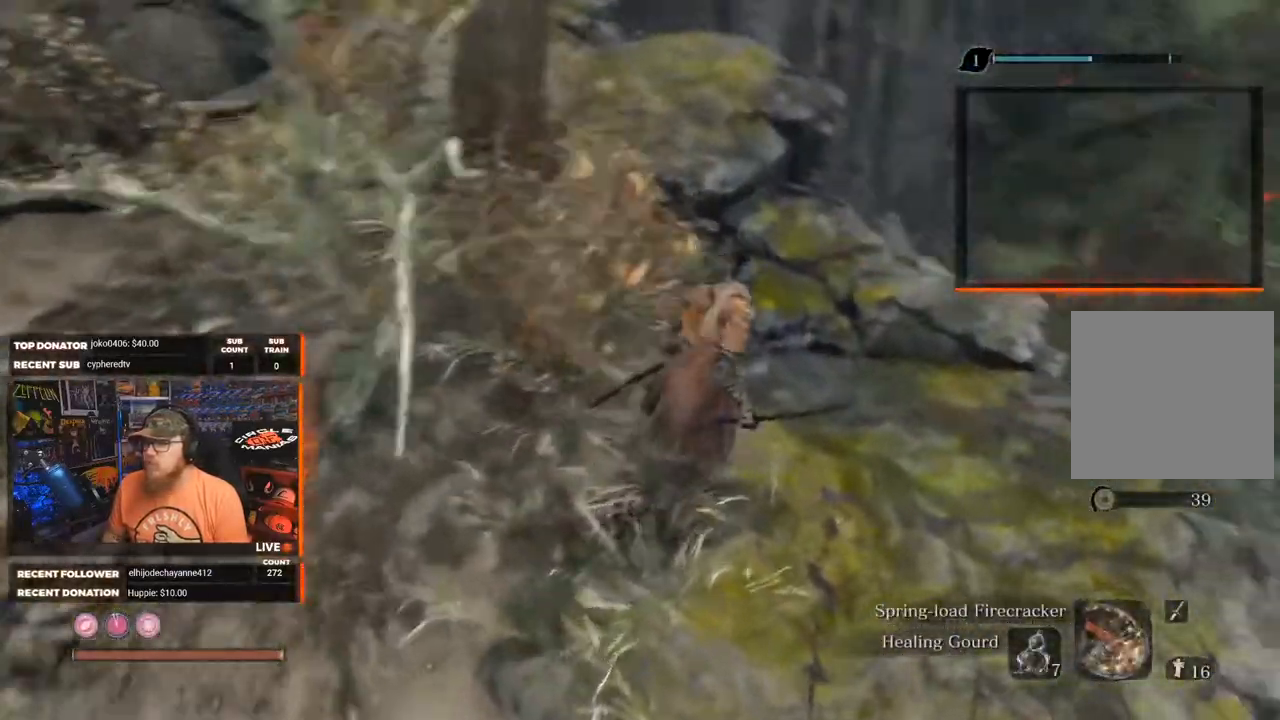
{"buttons": [], "left_stick": "center", "right_stick": "down", "events": [[200, "left_stick", "up"], [350, "left_stick", "center"]]}
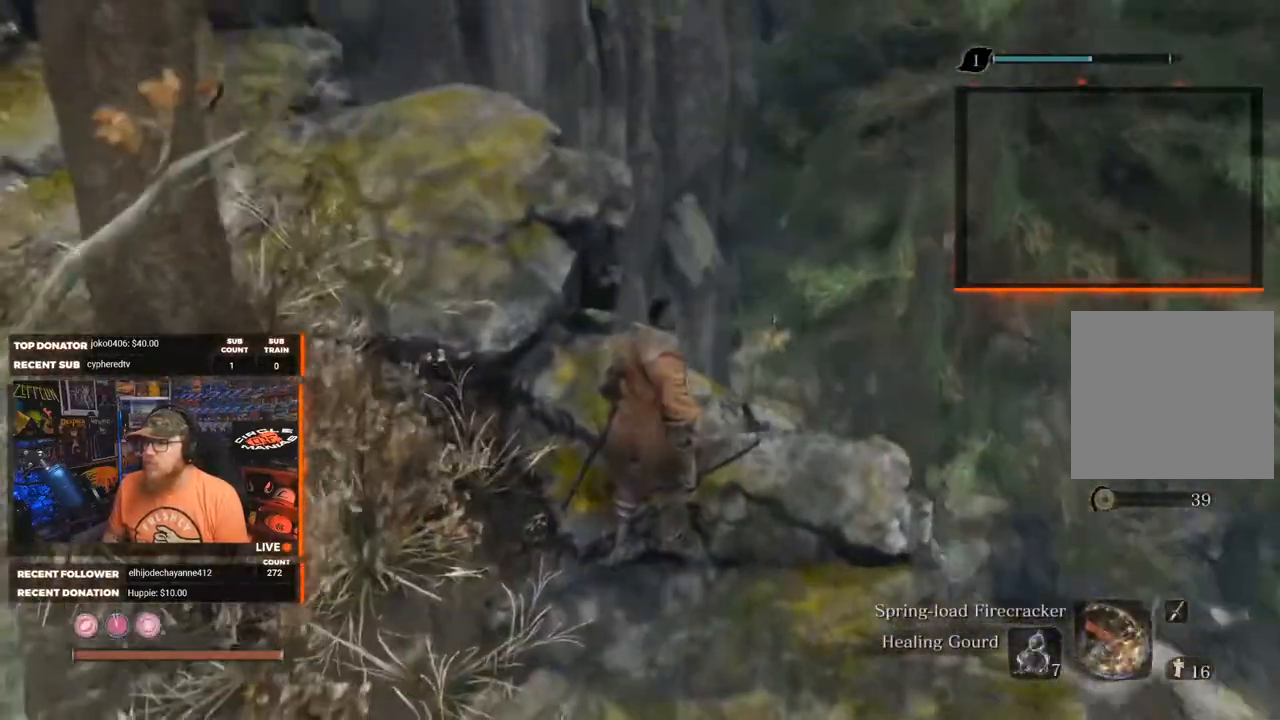
{"buttons": [], "left_stick": "center", "right_stick": "center", "events": [[233, "left_stick", "right"], [233, "right_stick", "center"], [383, "left_stick", "center"]]}
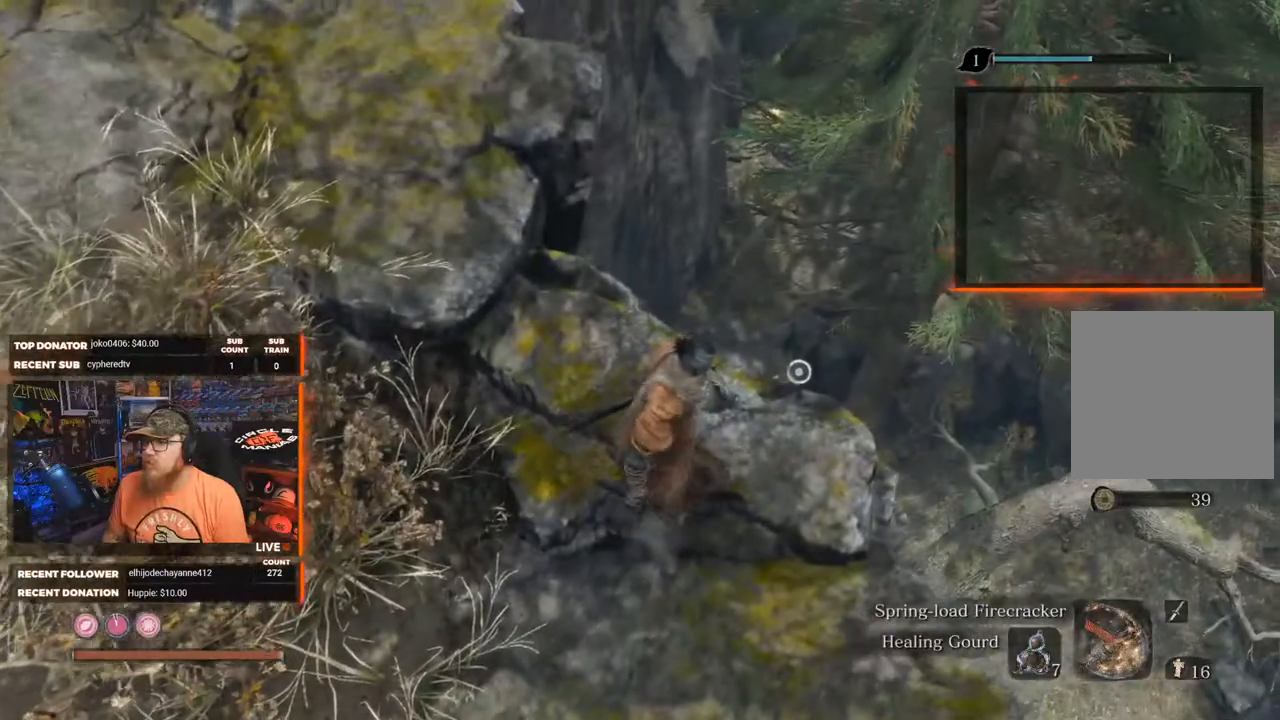
{"buttons": [], "left_stick": "center", "right_stick": "down-right", "events": [[300, "left_stick", "up-left"], [300, "right_stick", "down-right"], [500, "left_stick", "center"]]}
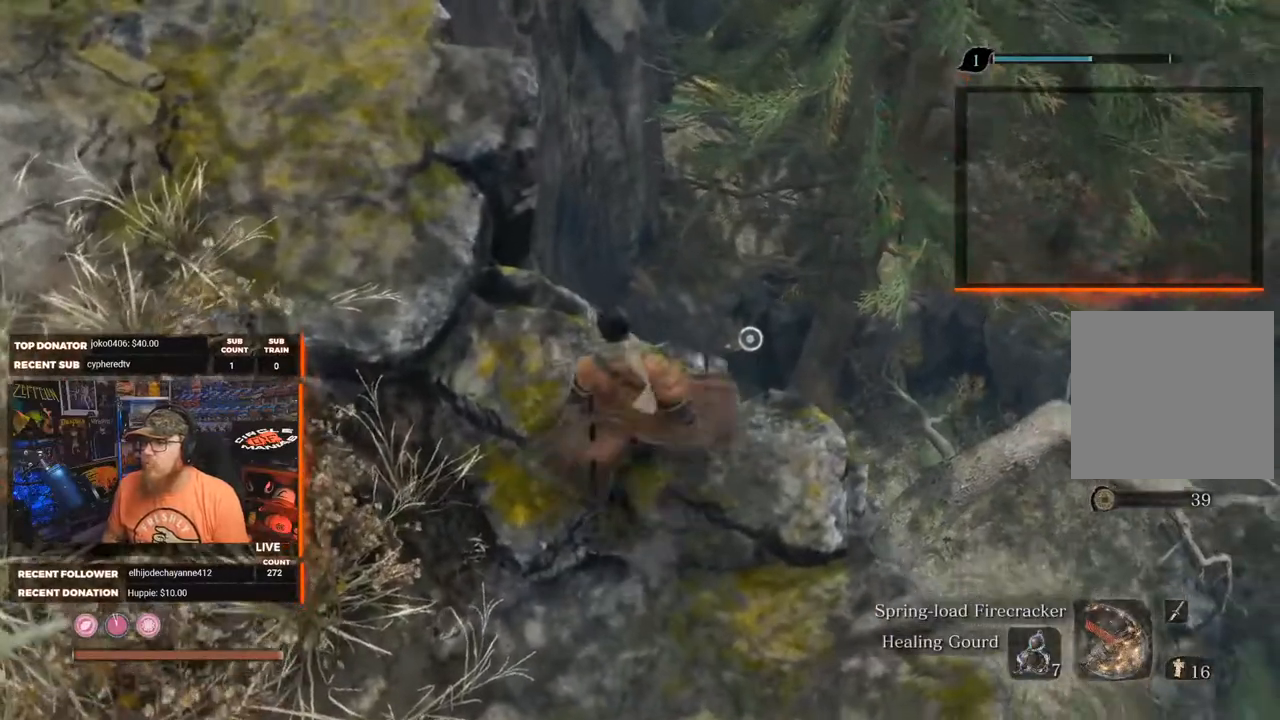
{"buttons": [], "left_stick": "center", "right_stick": "center", "events": [[83, "right_stick", "down"], [283, "right_stick", "center"]]}
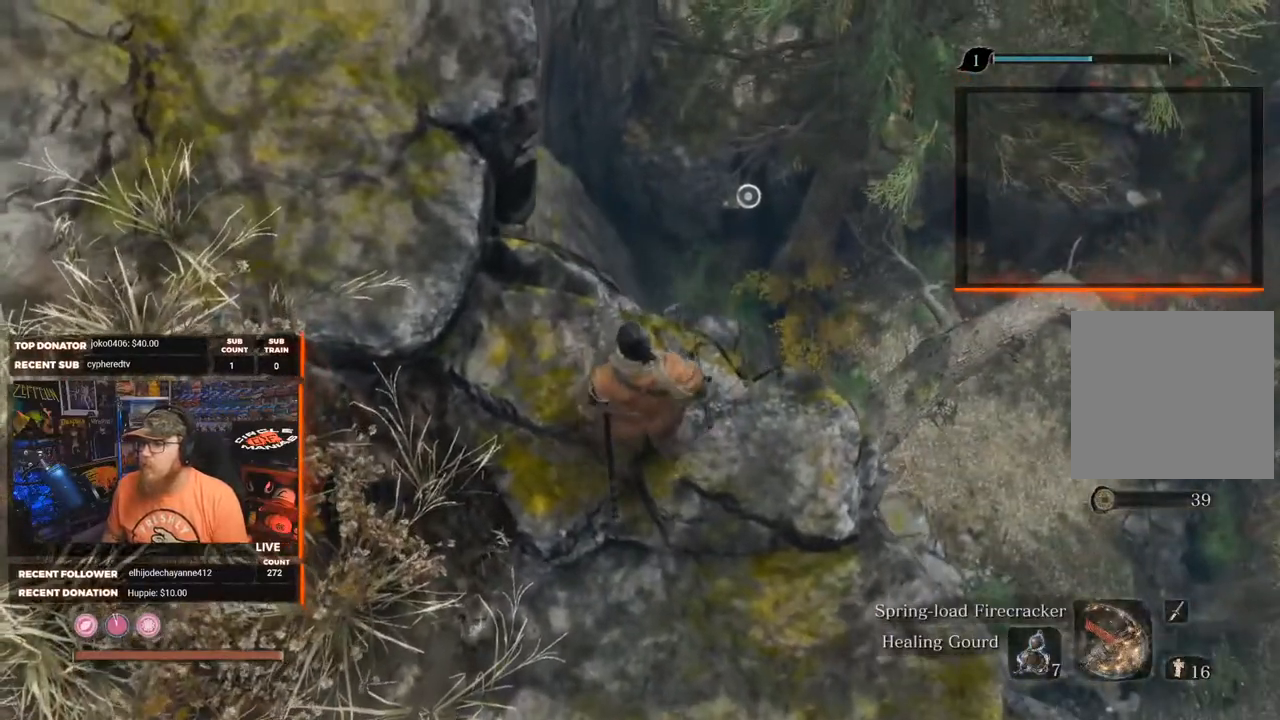
{"buttons": [], "left_stick": "center", "right_stick": "center", "events": [[67, "left_stick", "right"], [83, "right_stick", "right"], [217, "left_stick", "center"], [500, "right_stick", "center"]]}
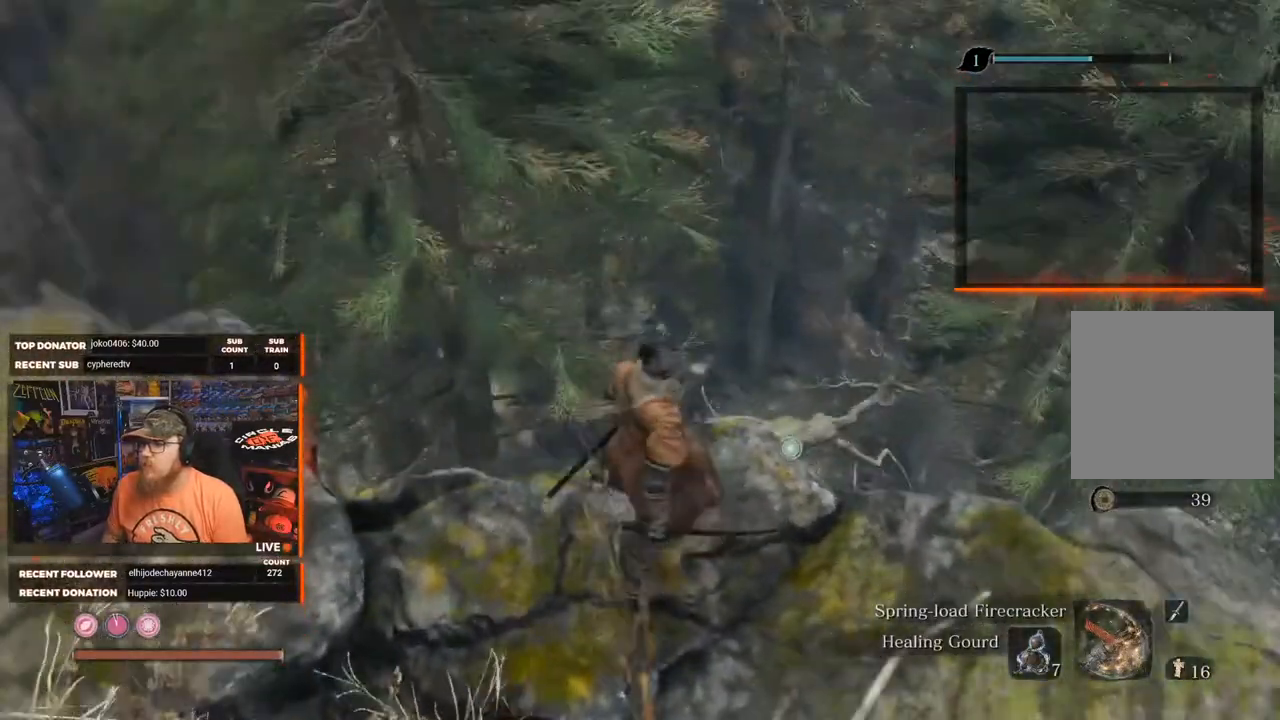
{"buttons": [], "left_stick": "center", "right_stick": "right", "events": [[267, "right_stick", "right"]]}
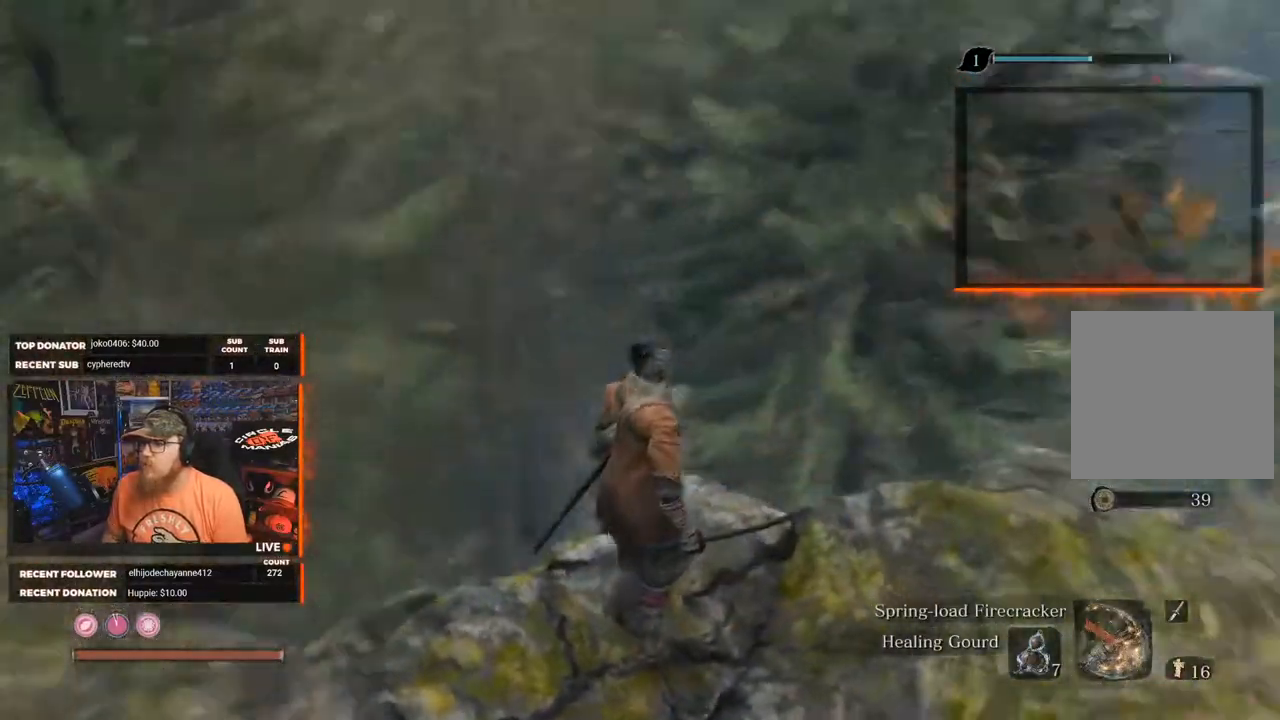
{"buttons": [], "left_stick": "center", "right_stick": "right", "events": [[200, "right_stick", "center"], [467, "right_stick", "right"]]}
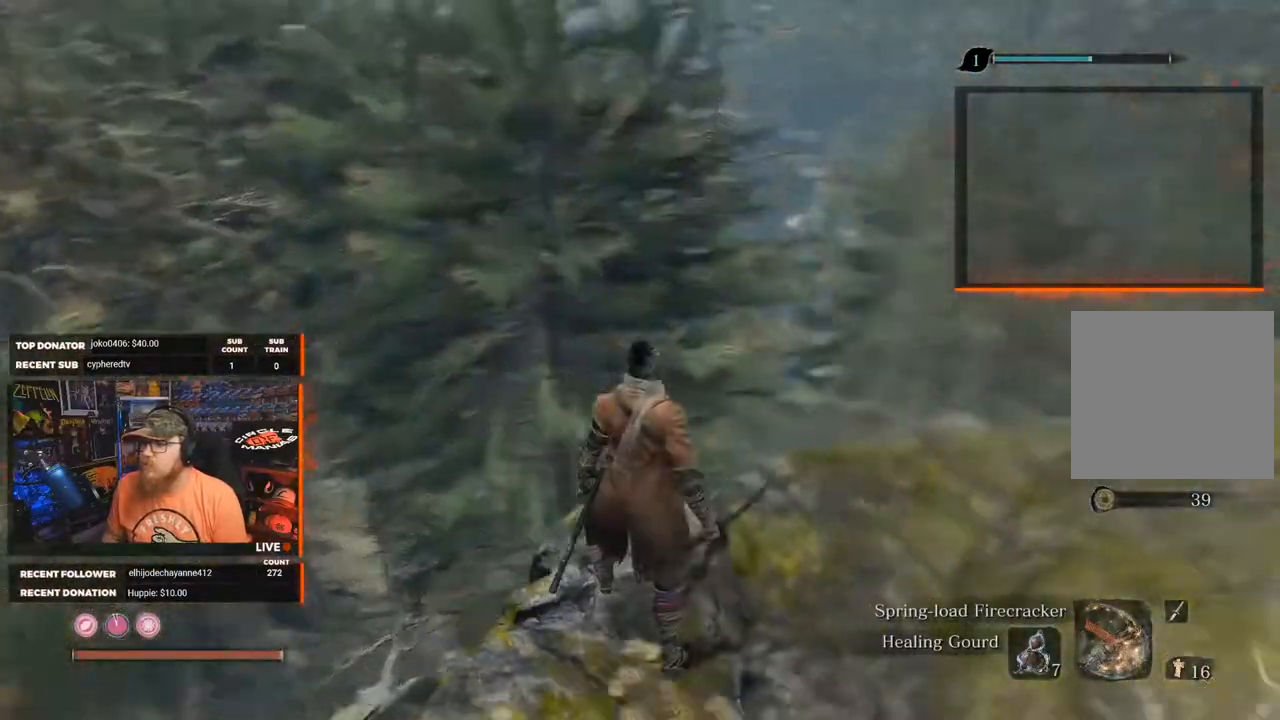
{"buttons": [], "left_stick": "center", "right_stick": "down-right", "events": [[133, "right_stick", "down-right"]]}
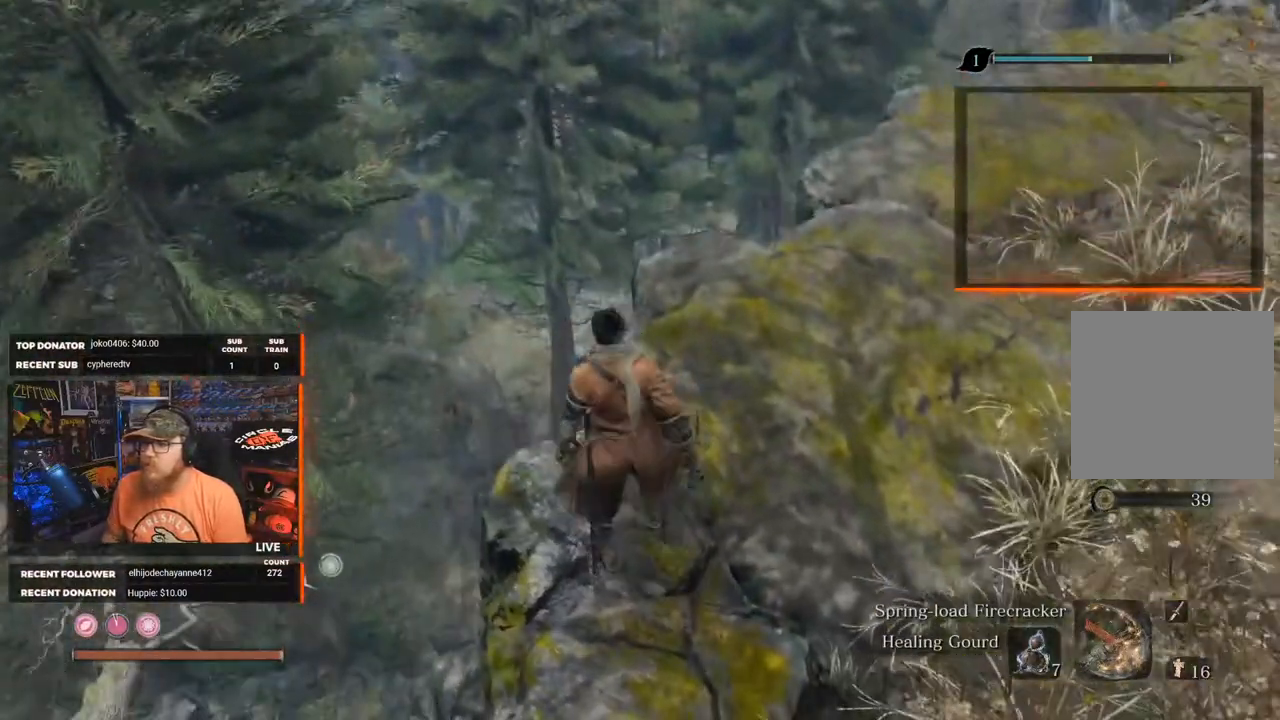
{"buttons": [], "left_stick": "center", "right_stick": "right", "events": [[483, "right_stick", "right"]]}
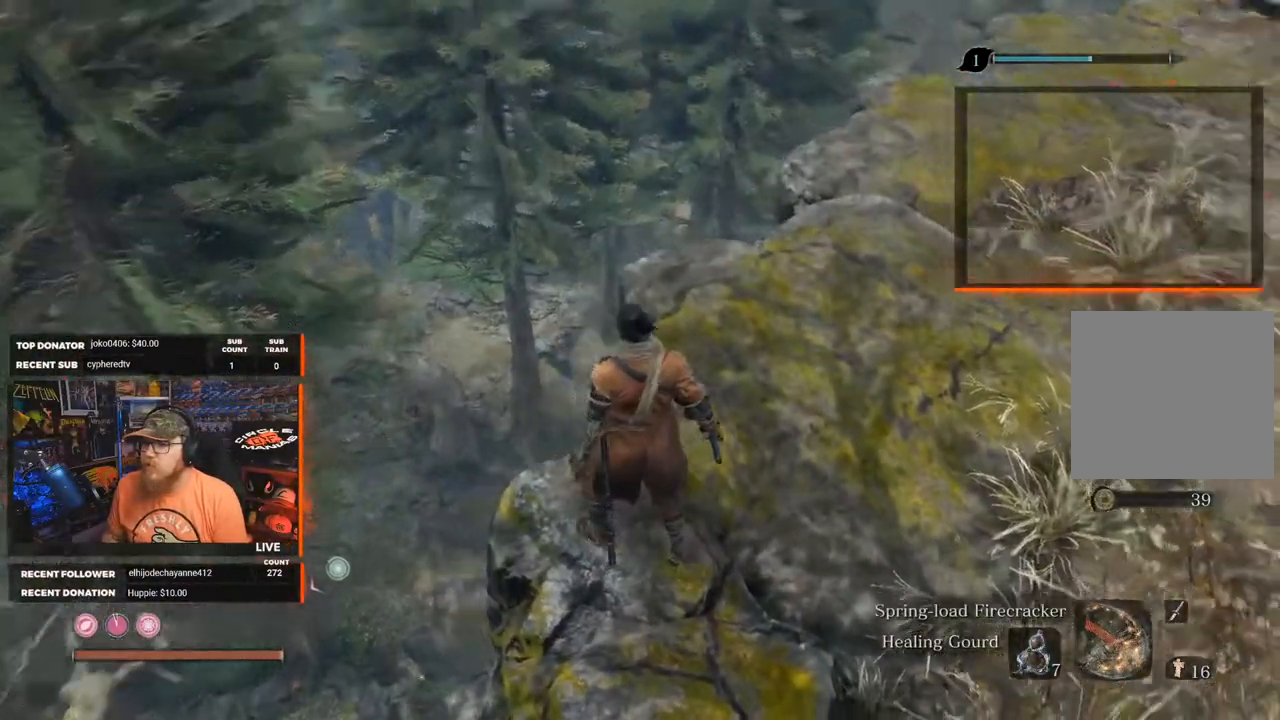
{"buttons": [], "left_stick": "center", "right_stick": "up-right", "events": [[183, "right_stick", "center"], [483, "right_stick", "up-right"]]}